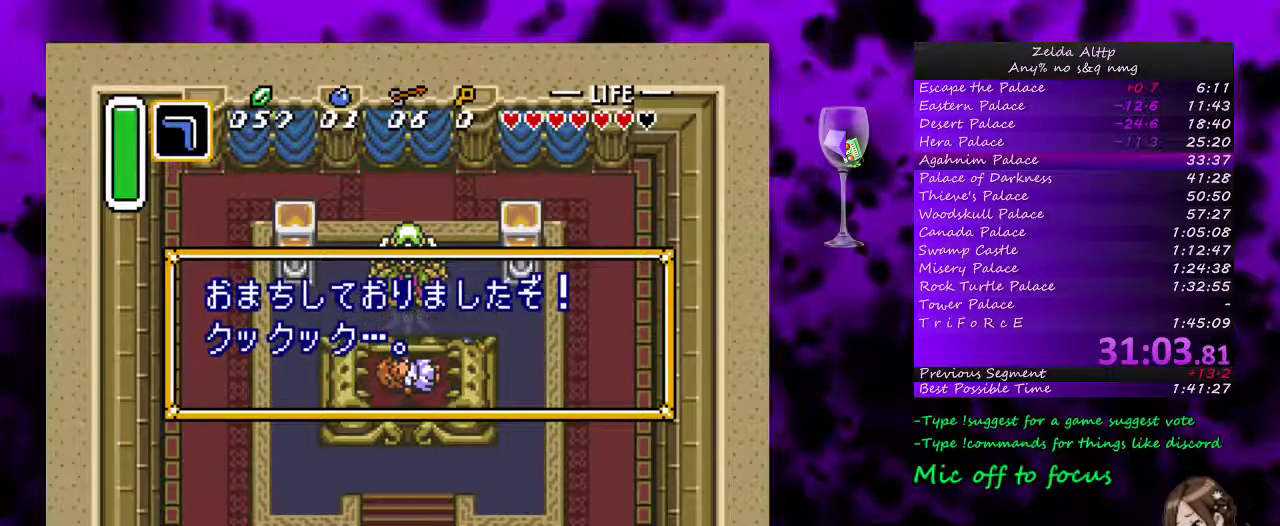
Gameplay with a controller (Nintendo layout); each line is a JSON object with the inputs held at the frame after it. "events" lists button and stick changes between this image and that frame as [ms after this image, input, new state], when the widget could be followed in between. Not read: L3 R3.
{"buttons": ["A"], "events": [[50, "A", "down"], [117, "A", "up"], [200, "A", "down"], [267, "A", "up"], [367, "A", "down"], [383, "A", "up"], [483, "A", "down"]]}
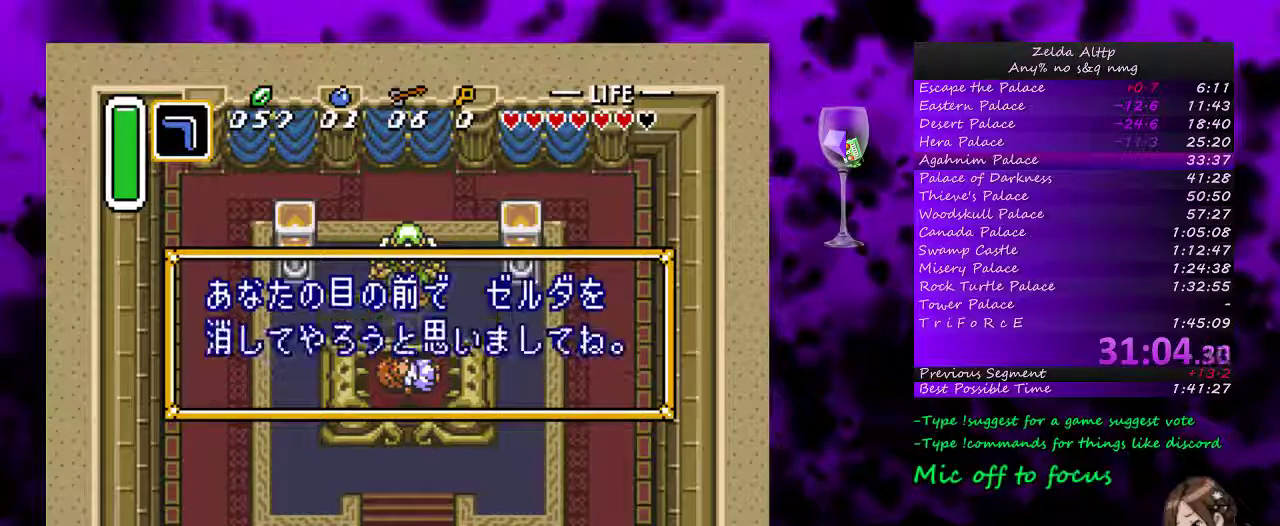
{"buttons": ["A"], "events": [[17, "A", "up"], [117, "A", "down"], [183, "A", "up"], [233, "A", "down"]]}
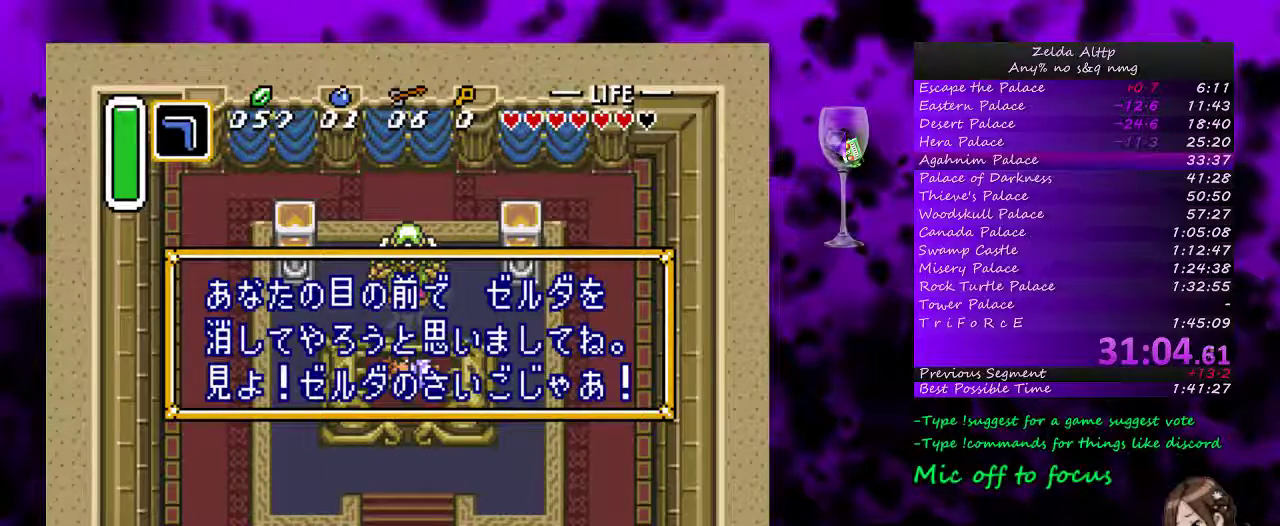
{"buttons": ["A"], "events": []}
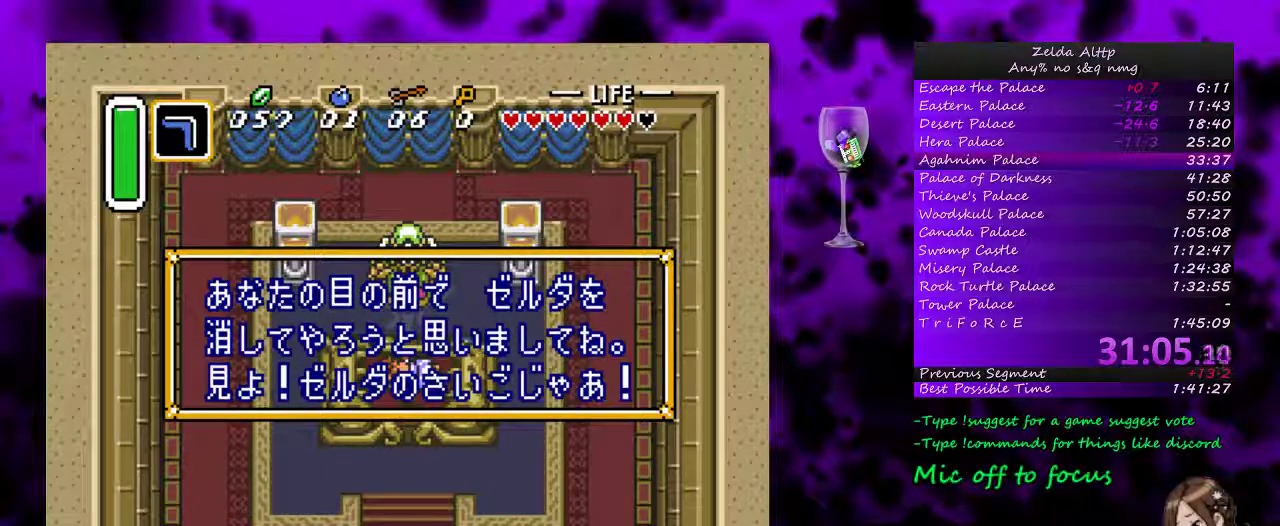
{"buttons": ["A"], "events": []}
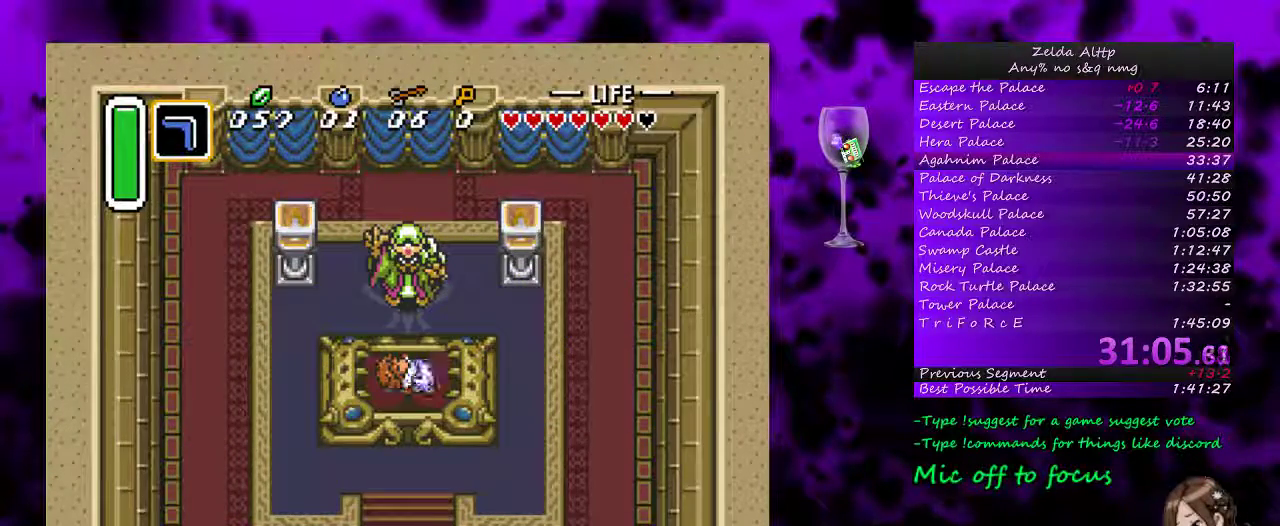
{"buttons": ["A"], "events": []}
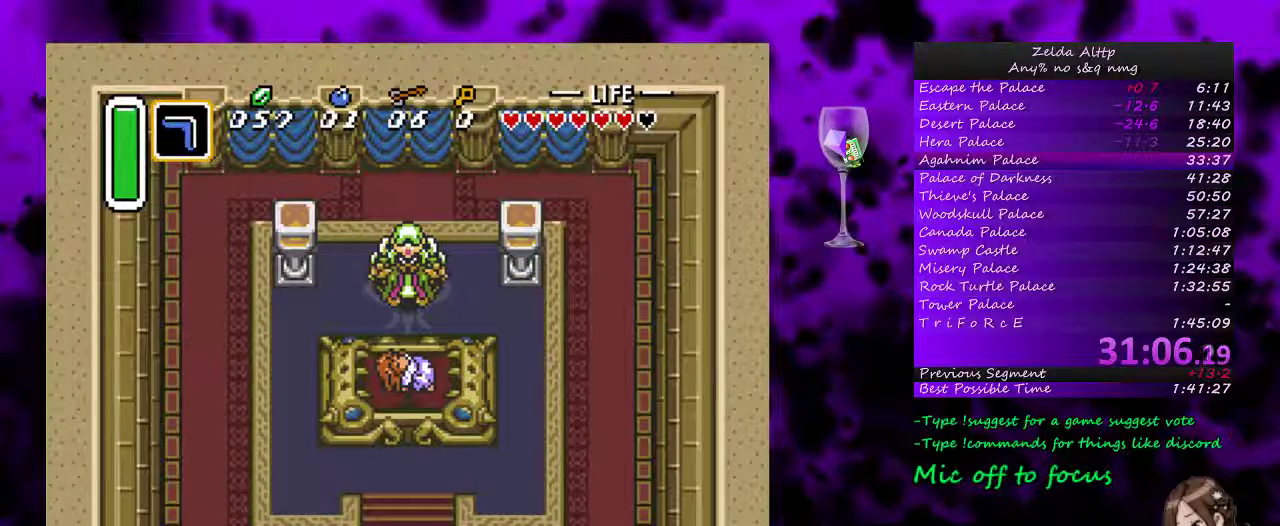
{"buttons": ["A"], "events": []}
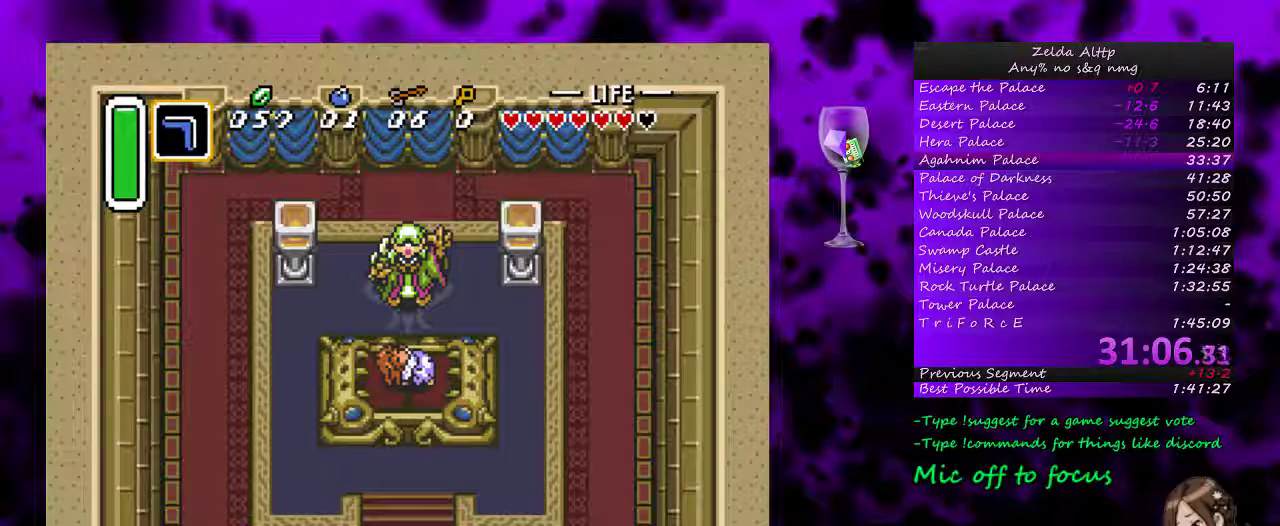
{"buttons": ["A"], "events": []}
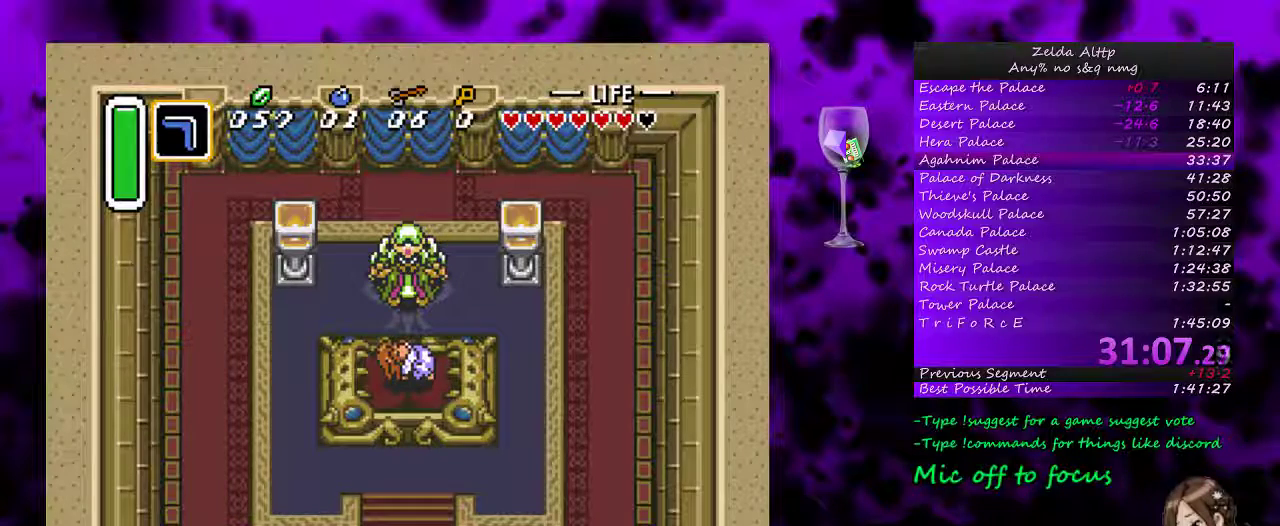
{"buttons": ["A"], "events": []}
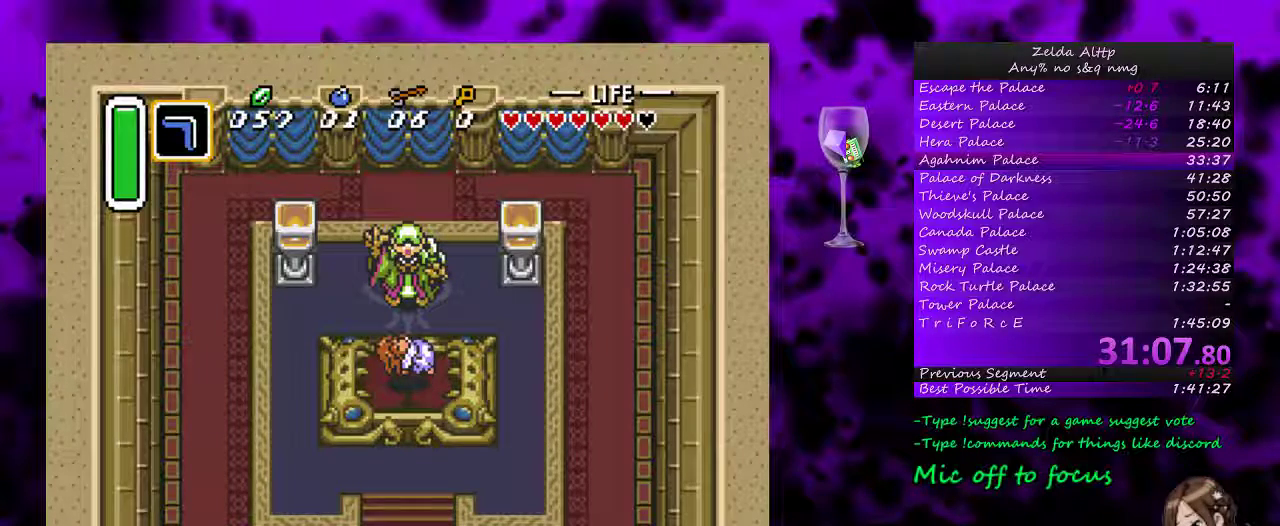
{"buttons": ["A"], "events": []}
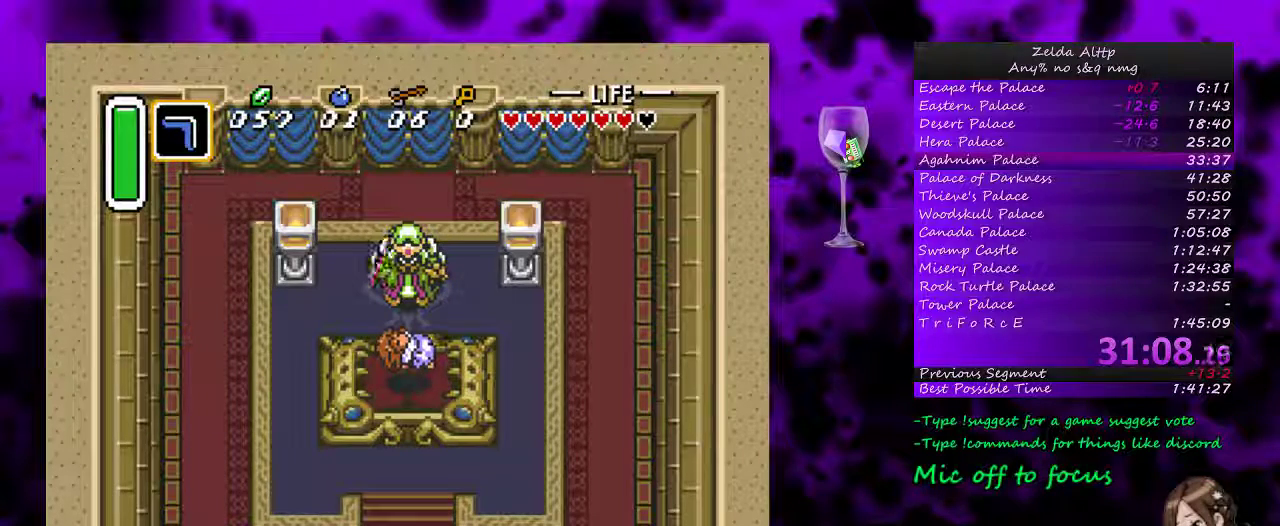
{"buttons": ["A"], "events": []}
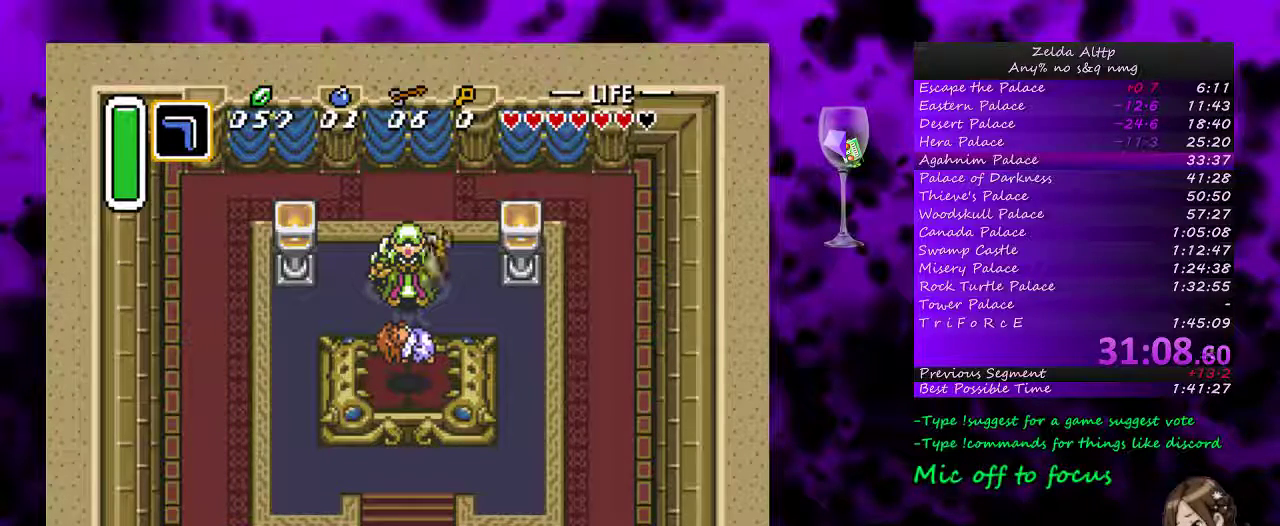
{"buttons": ["A"], "events": []}
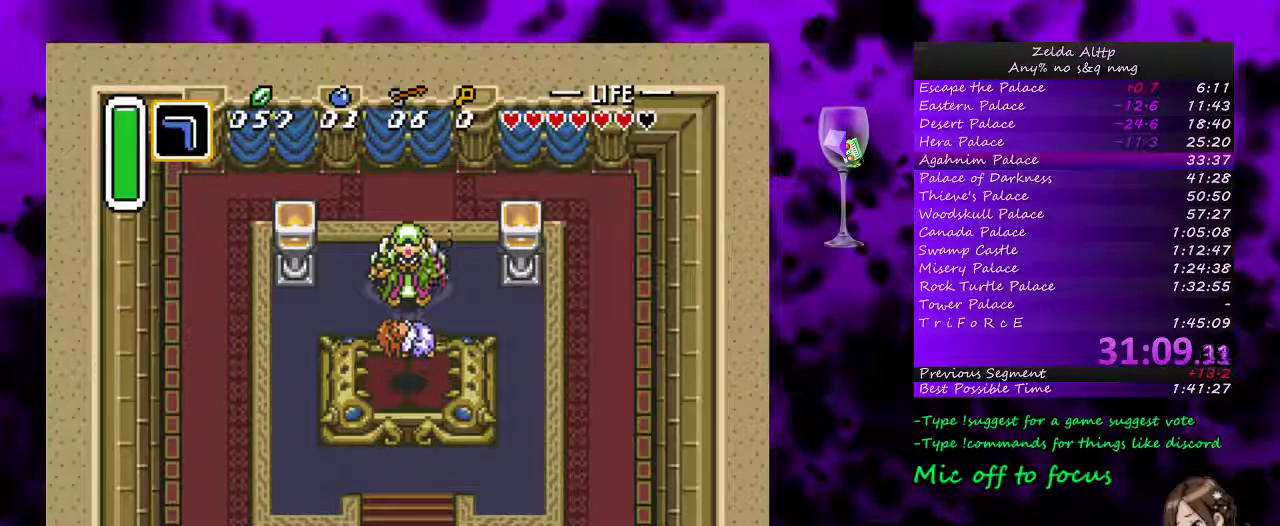
{"buttons": ["A"], "events": []}
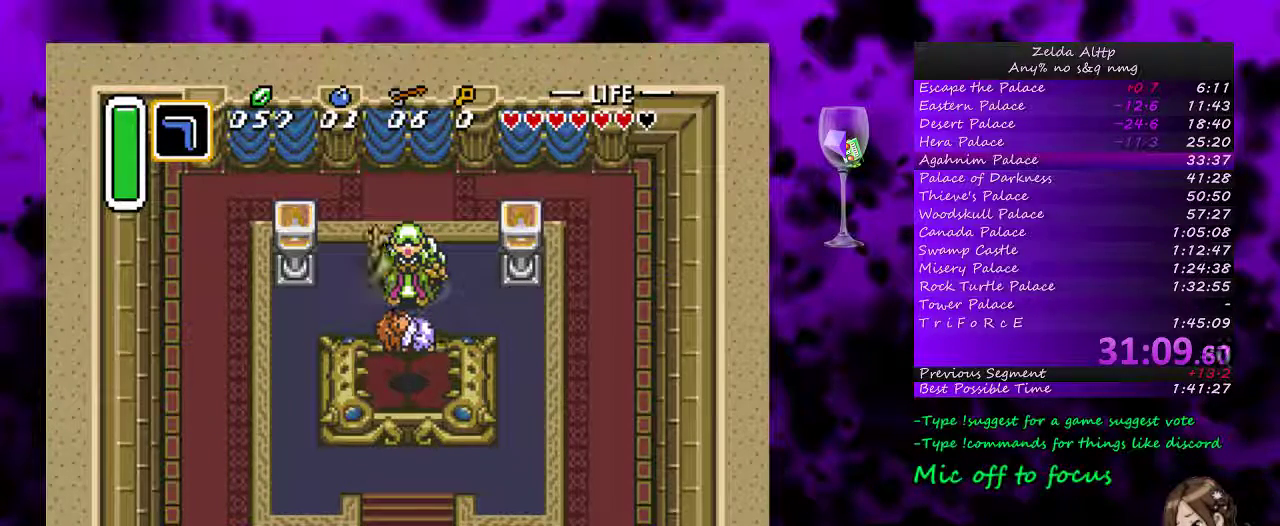
{"buttons": ["A"], "events": []}
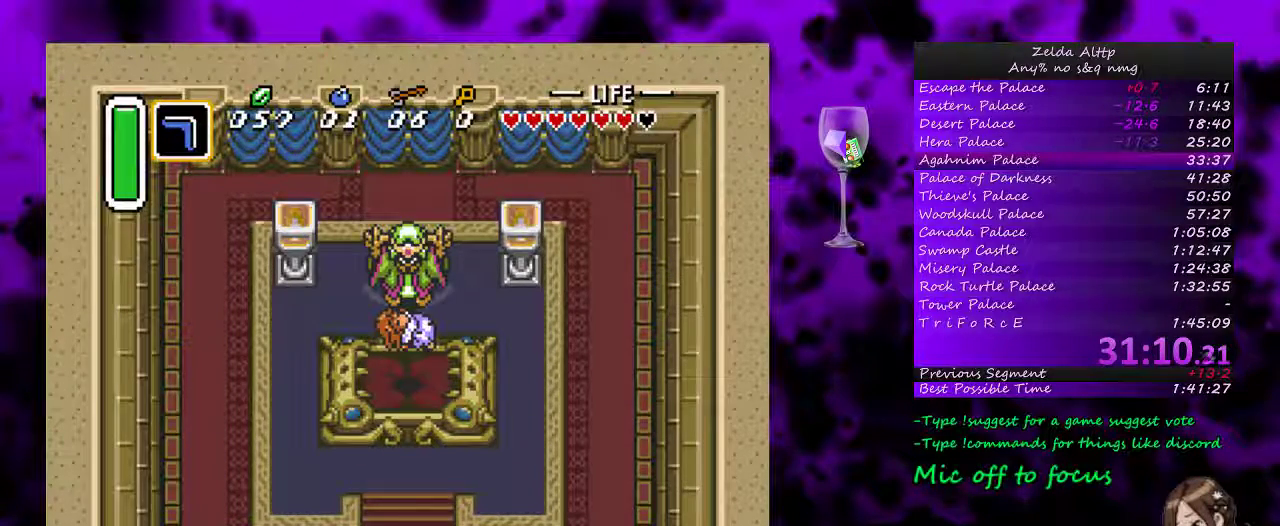
{"buttons": ["A"], "events": []}
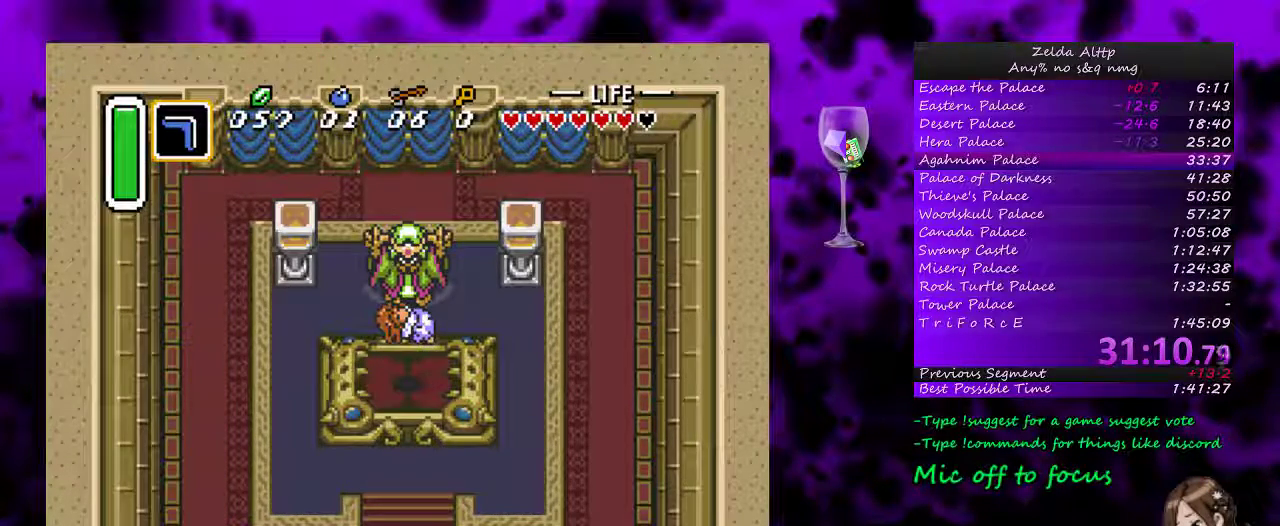
{"buttons": ["A"], "events": []}
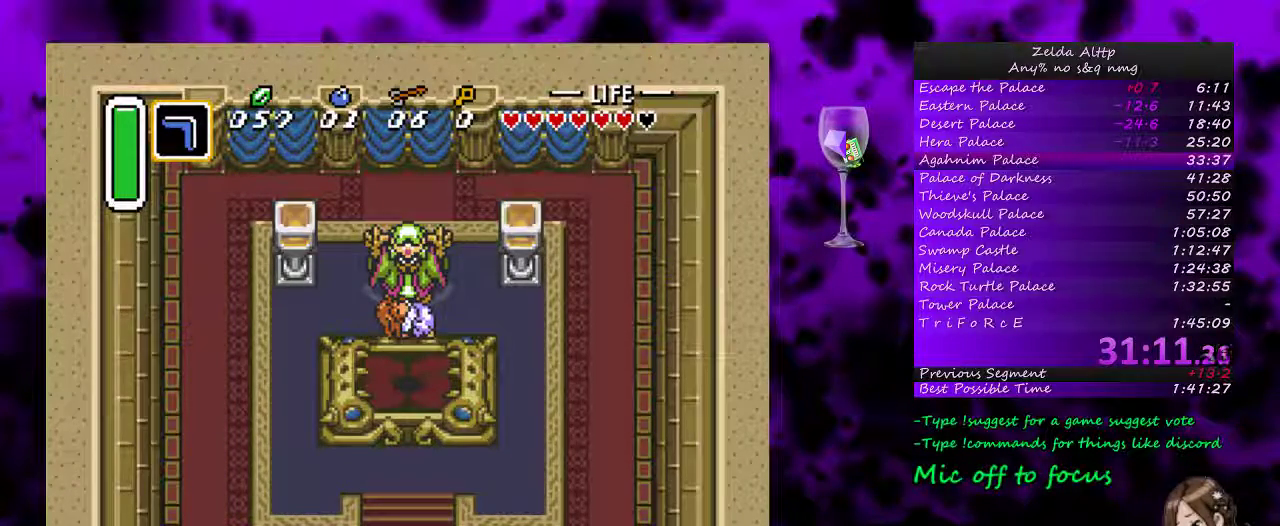
{"buttons": ["A"], "events": []}
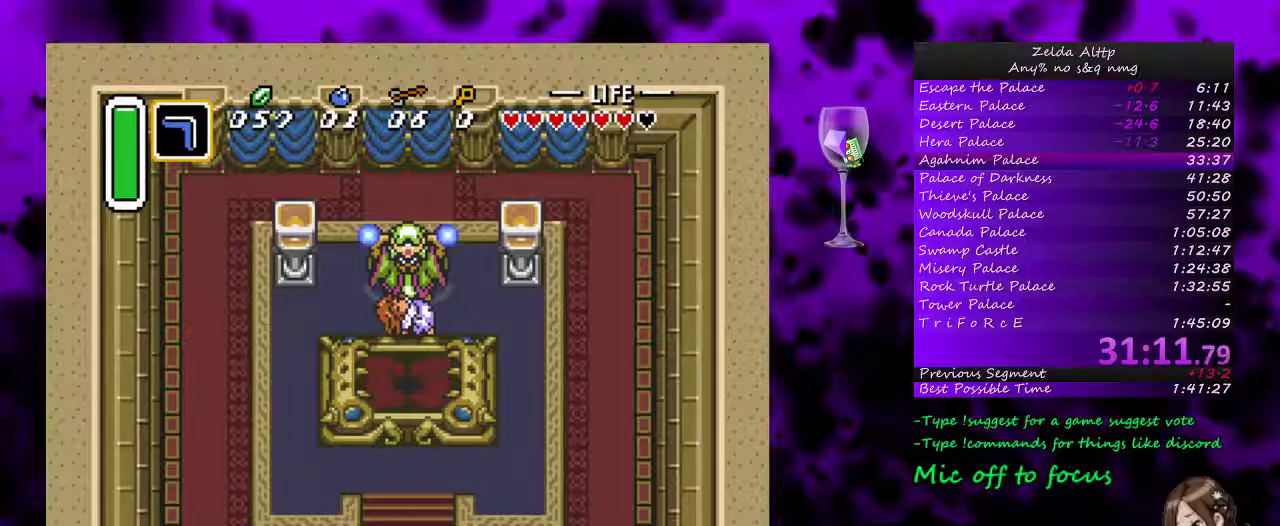
{"buttons": ["A"], "events": []}
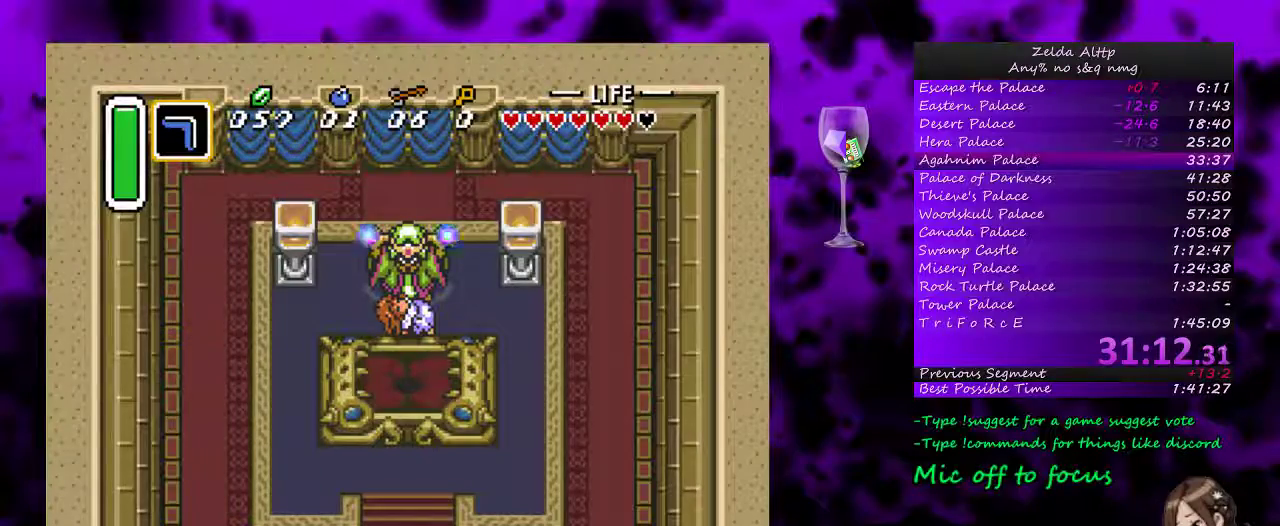
{"buttons": ["A"], "events": []}
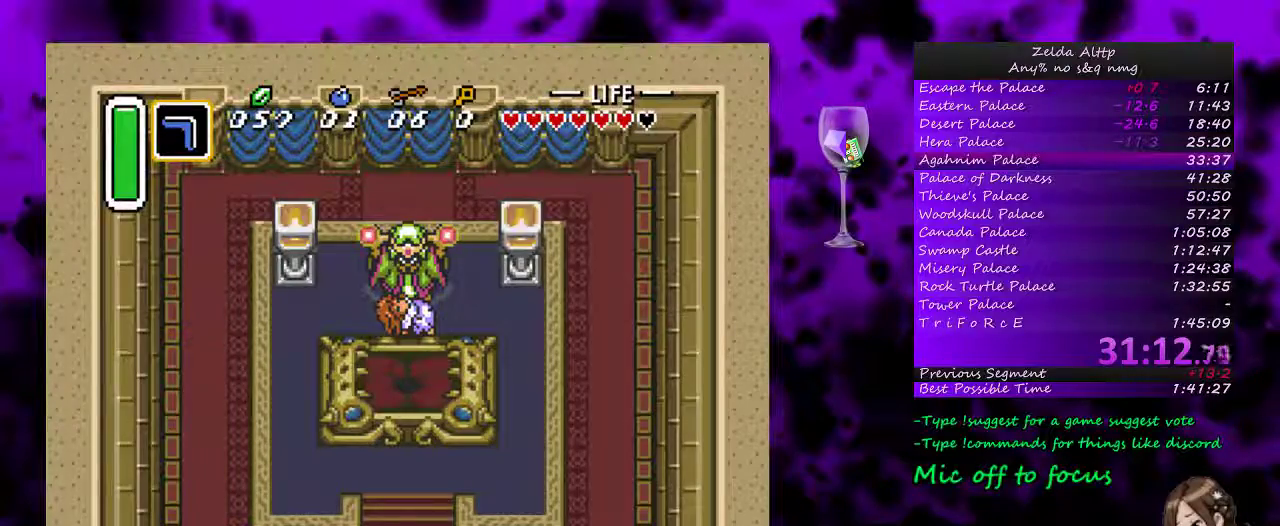
{"buttons": ["A"], "events": []}
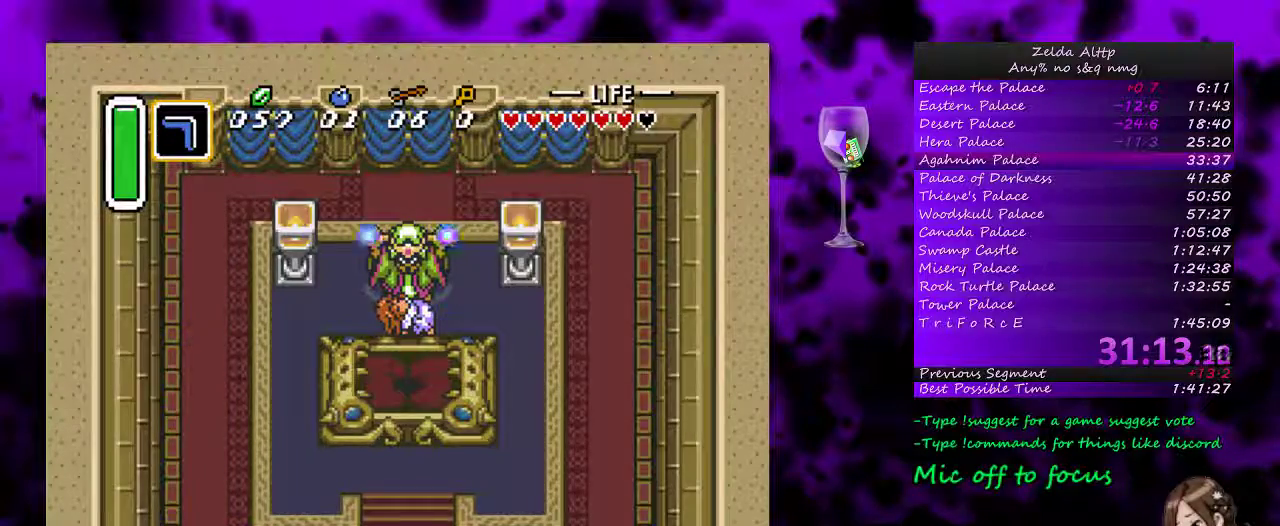
{"buttons": ["A"], "events": []}
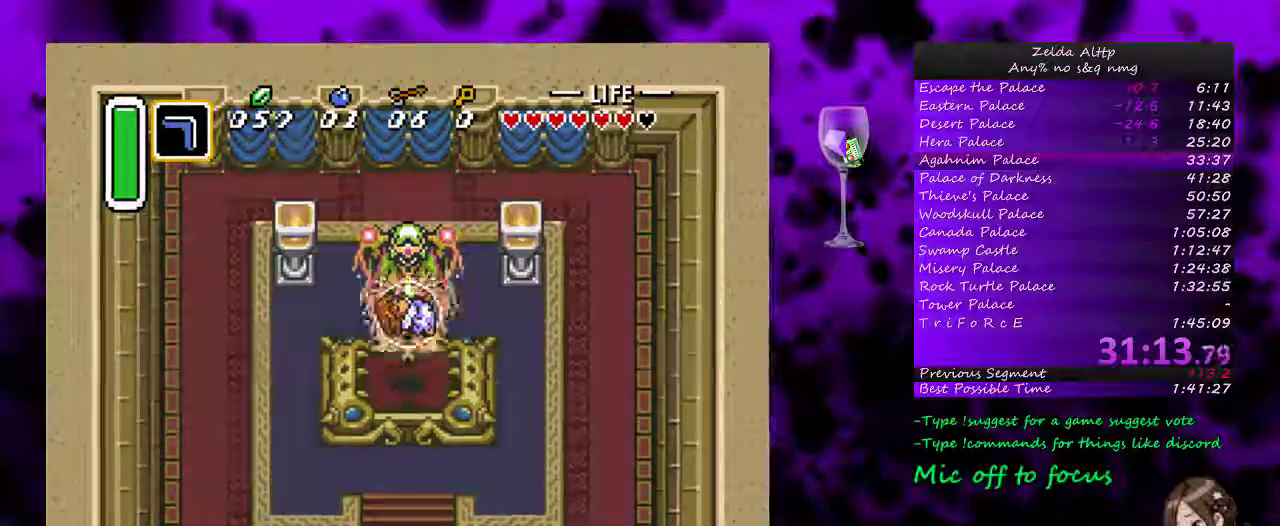
{"buttons": ["A"], "events": []}
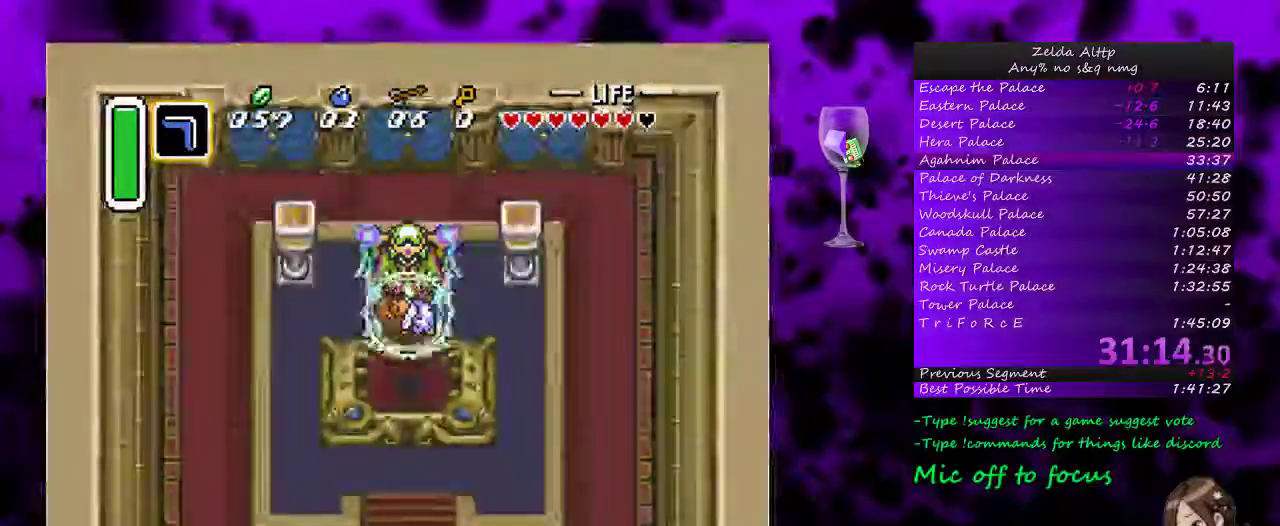
{"buttons": ["A"], "events": []}
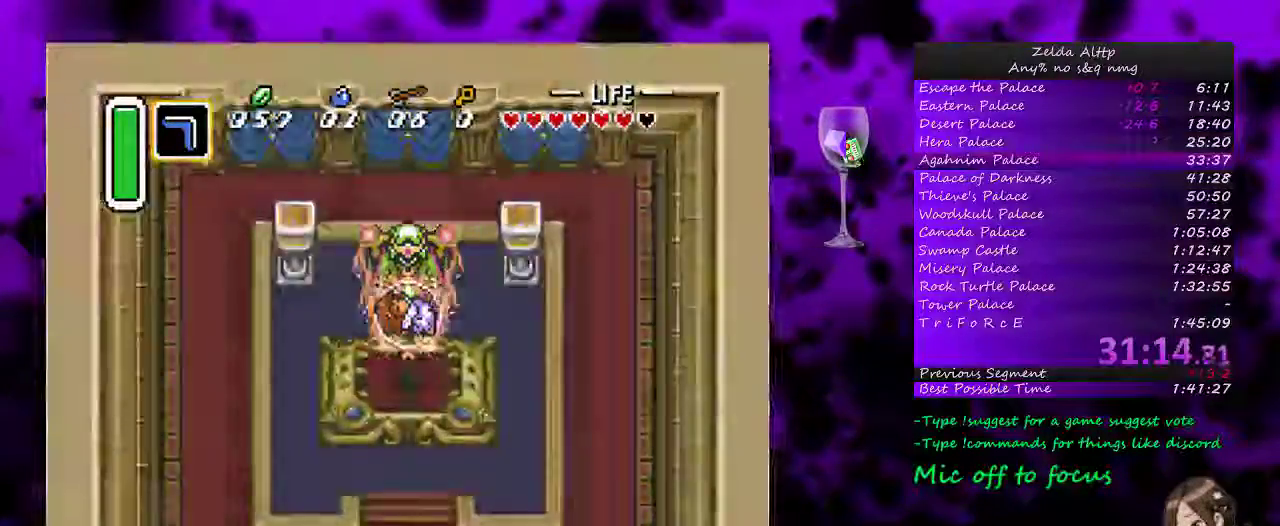
{"buttons": ["A"], "events": []}
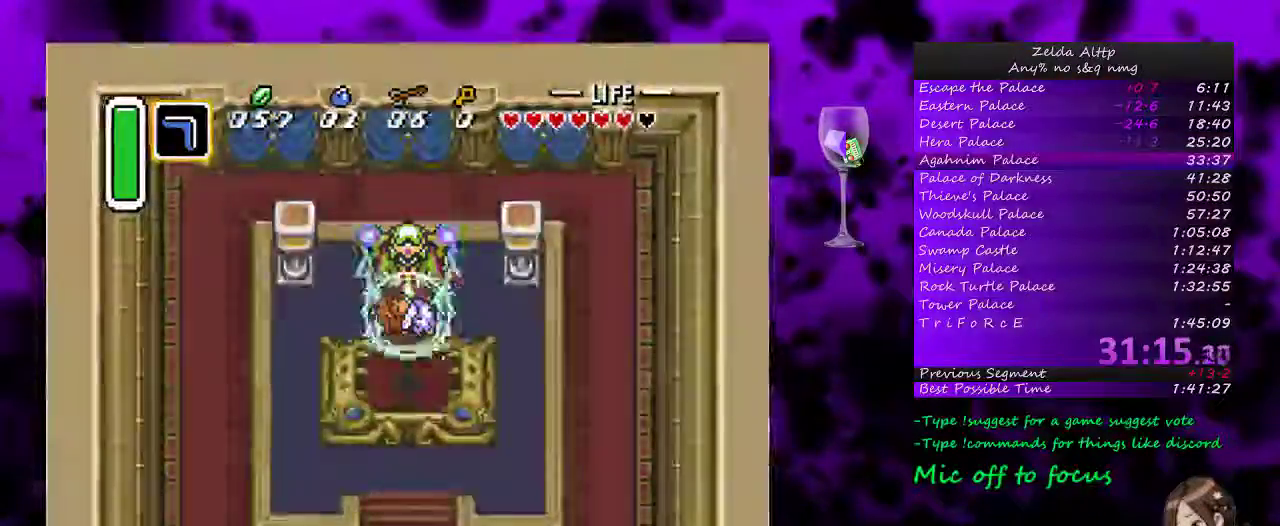
{"buttons": ["A"], "events": []}
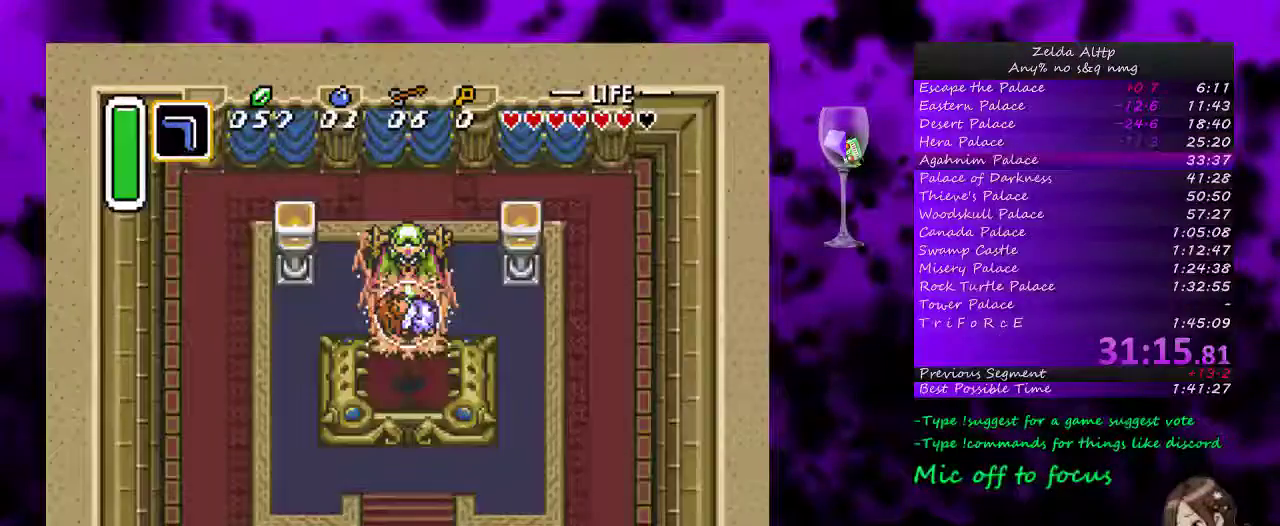
{"buttons": ["A"], "events": []}
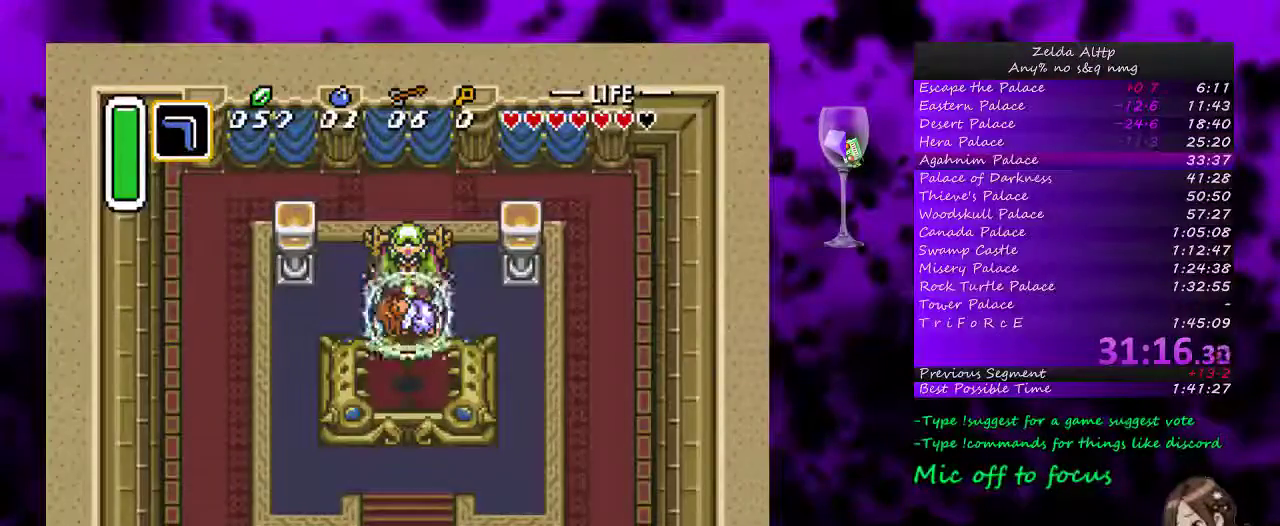
{"buttons": ["A"], "events": []}
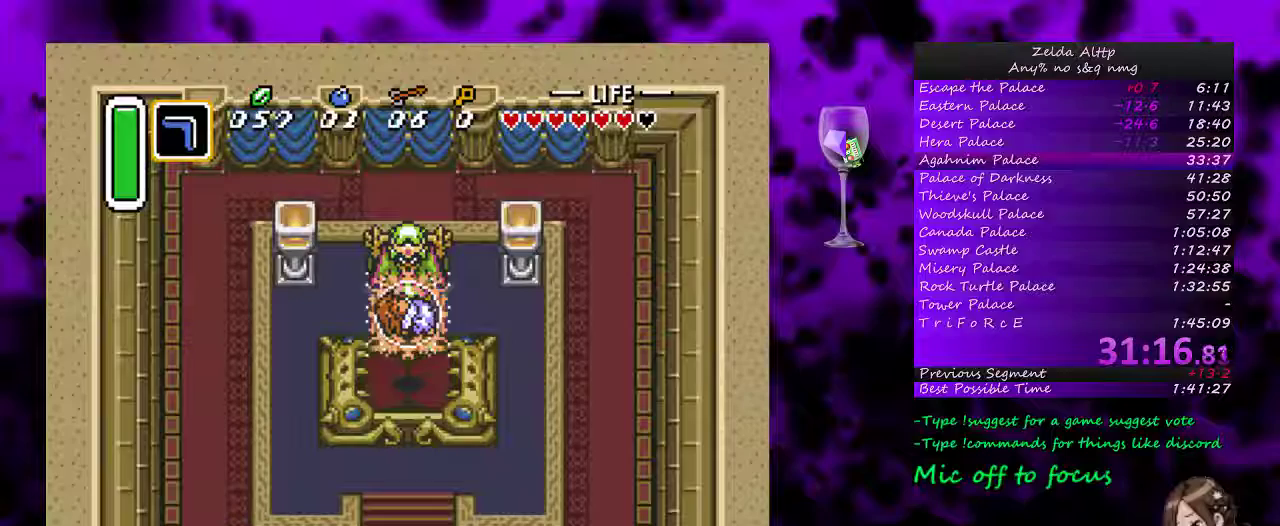
{"buttons": ["A"], "events": []}
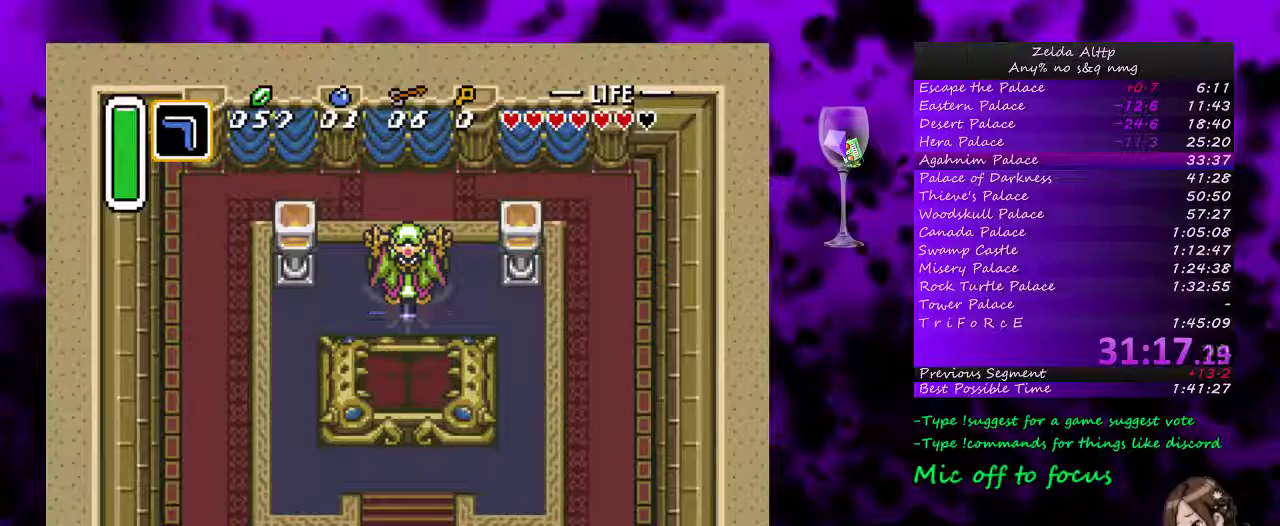
{"buttons": ["A"], "events": []}
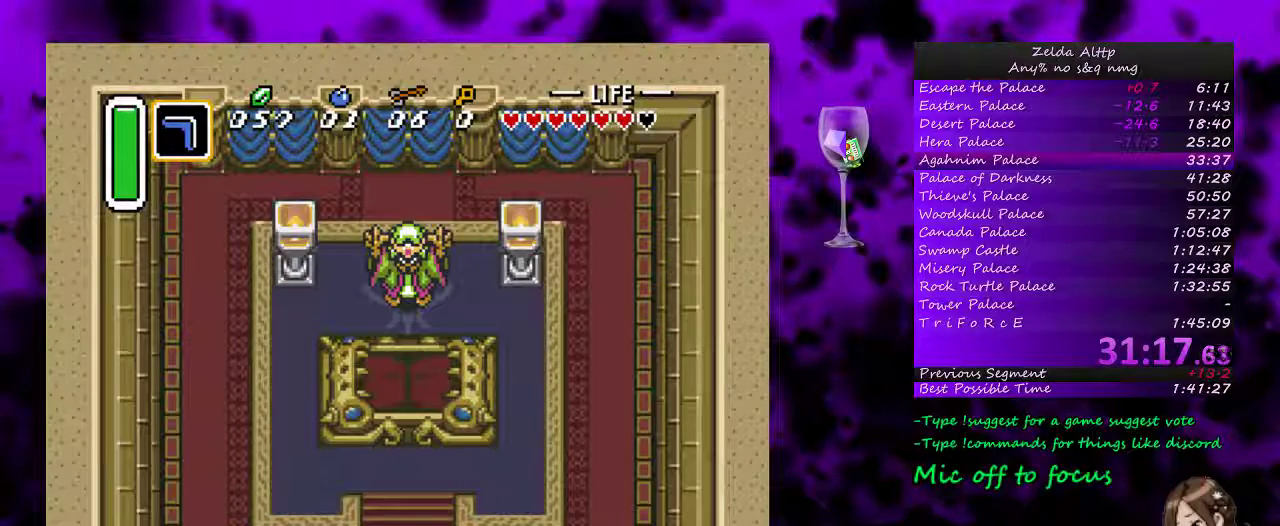
{"buttons": [], "events": [[117, "A", "up"], [217, "A", "down"], [300, "A", "up"], [383, "A", "down"], [450, "A", "up"]]}
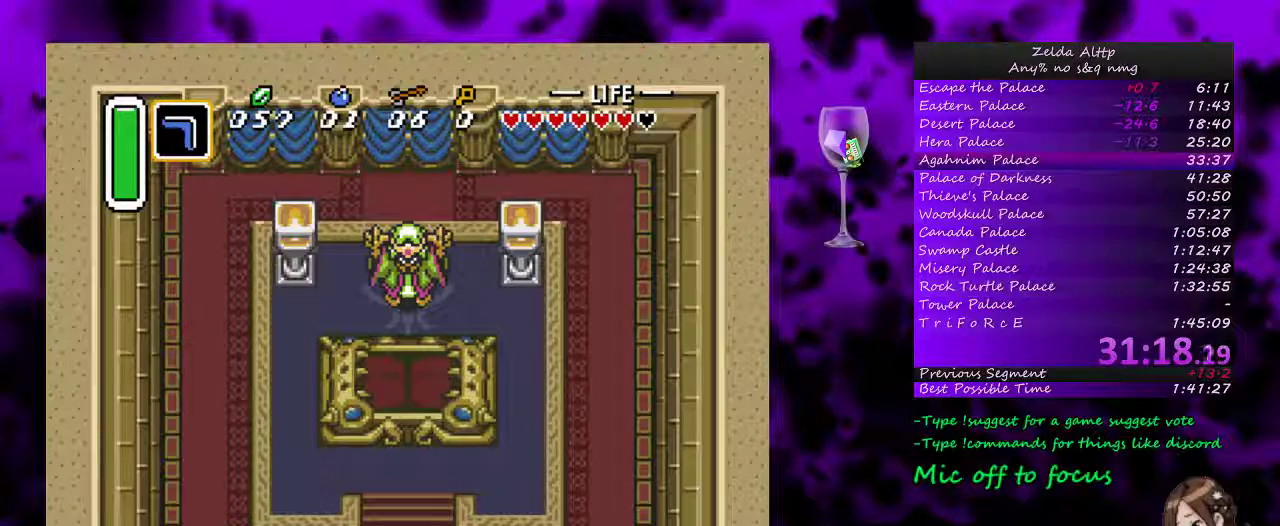
{"buttons": ["A"], "events": [[17, "A", "down"], [100, "A", "up"], [183, "A", "down"], [233, "A", "up"], [300, "A", "down"], [383, "A", "up"], [450, "A", "down"]]}
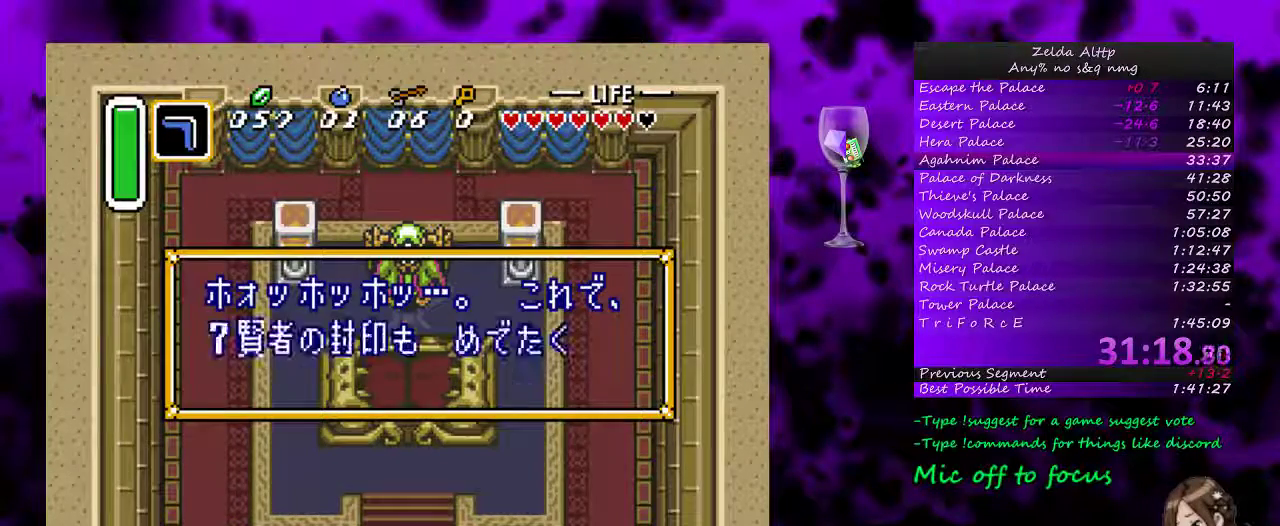
{"buttons": [], "events": [[17, "A", "up"], [100, "A", "down"], [150, "A", "up"], [233, "A", "down"], [300, "A", "up"], [367, "A", "down"], [417, "A", "up"]]}